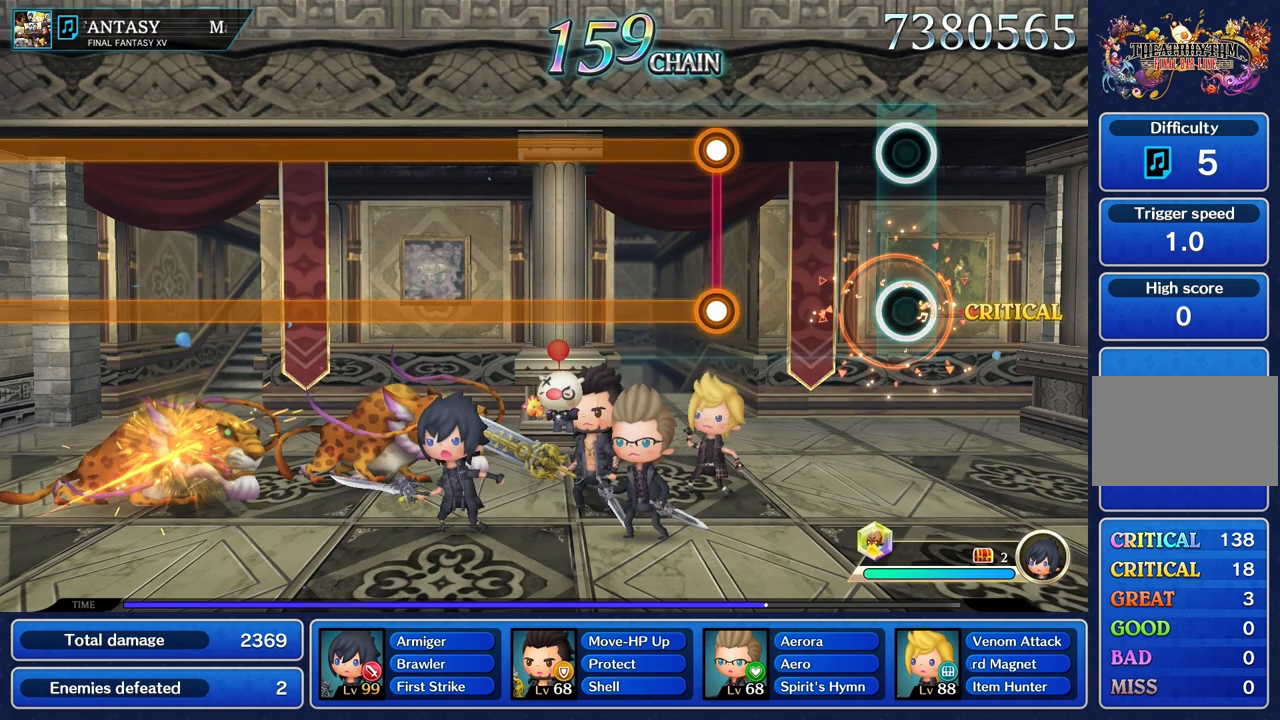
Gameplay with a controller (PlayStation layout); each line is a JSON object with the inputs held at the frame after it. "events" lists button and stick changes between this image and that frame as [ms after this image, input, new state], when the widget could be followed in between. Not read: CIRCLE CROSS L3 R3.
{"buttons": [], "left_stick": "center", "right_stick": "center", "events": []}
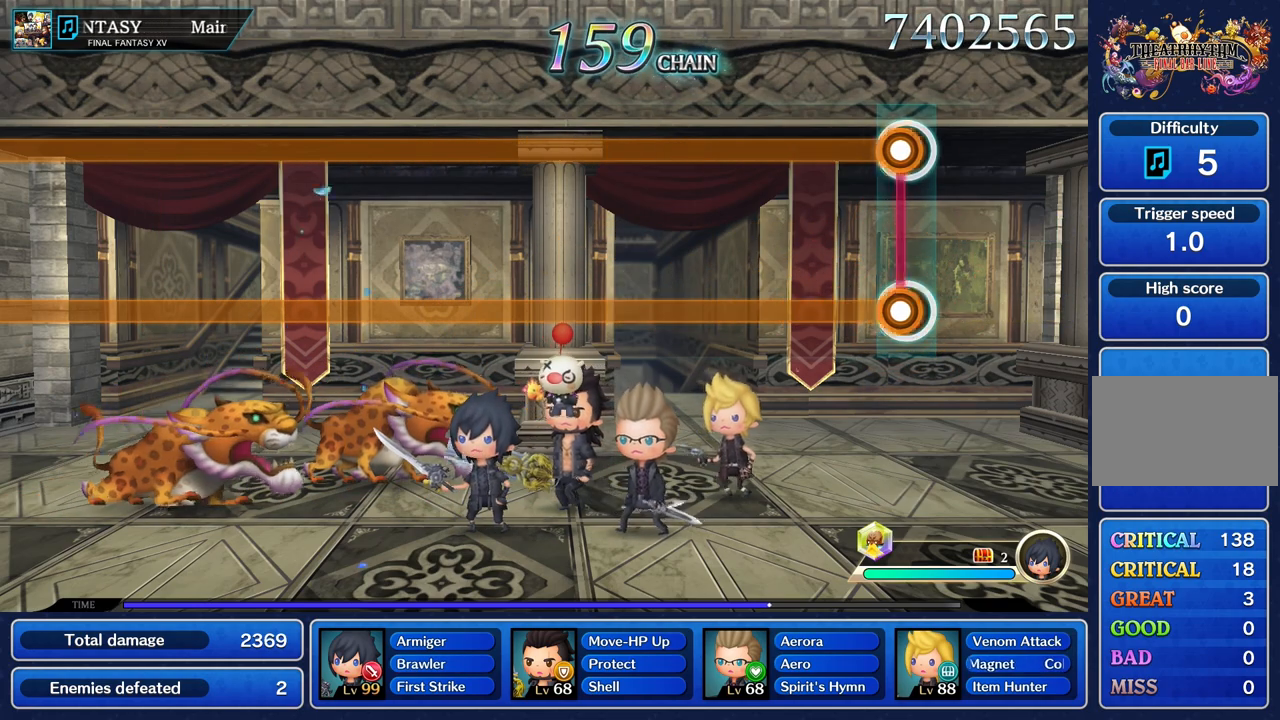
{"buttons": ["L1", "R1"], "left_stick": "center", "right_stick": "center", "events": [[33, "L1", "down"], [33, "R1", "down"]]}
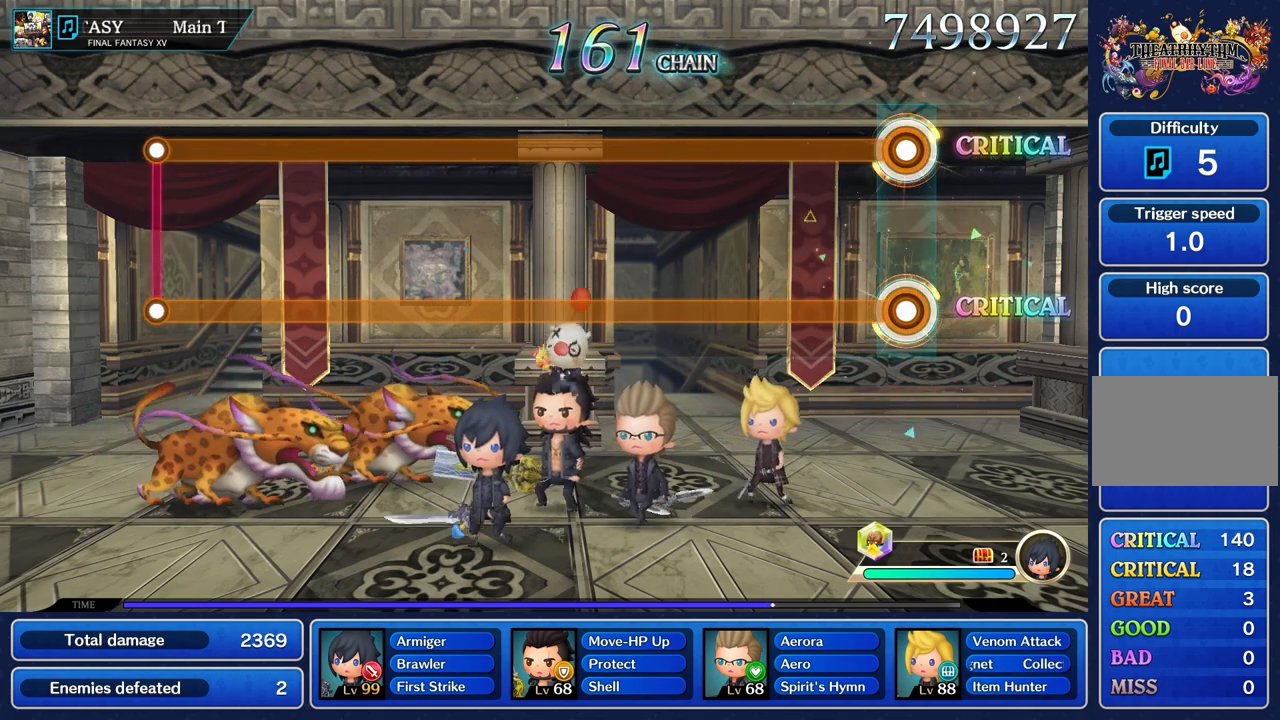
{"buttons": ["L1", "R1"], "left_stick": "center", "right_stick": "center", "events": []}
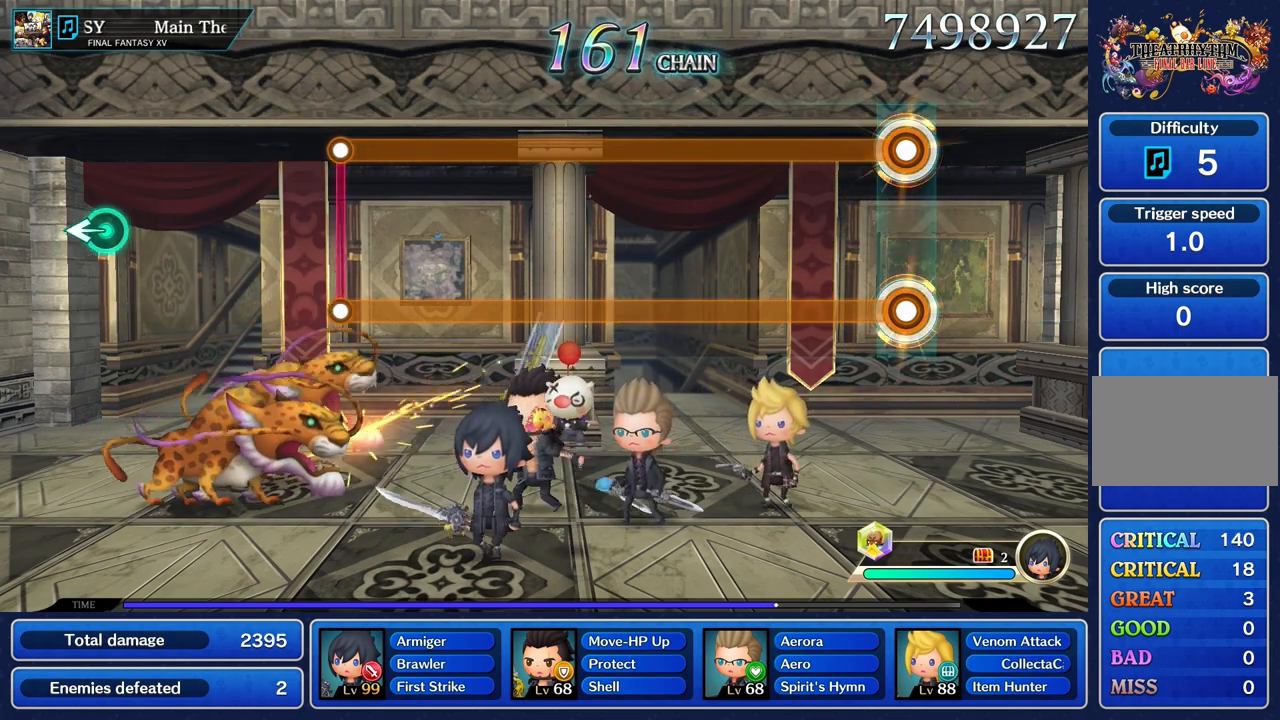
{"buttons": ["L1", "R1"], "left_stick": "center", "right_stick": "center", "events": []}
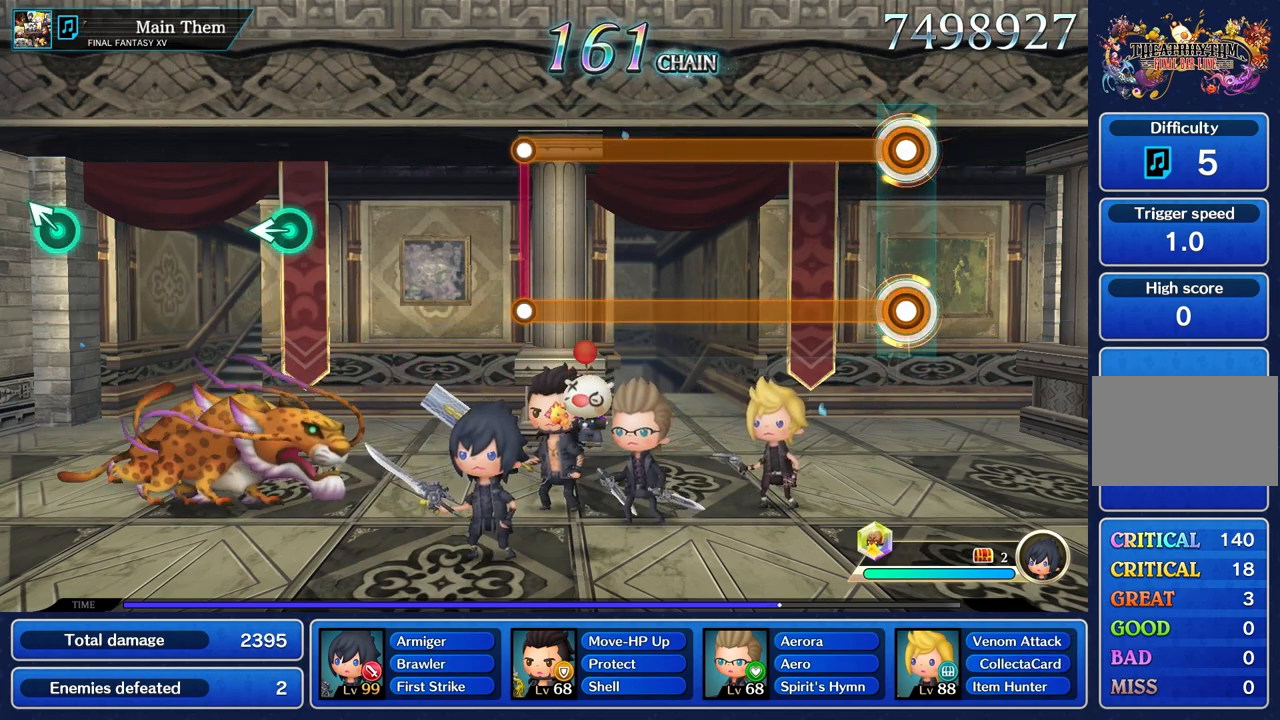
{"buttons": ["L1", "R1"], "left_stick": "center", "right_stick": "center", "events": []}
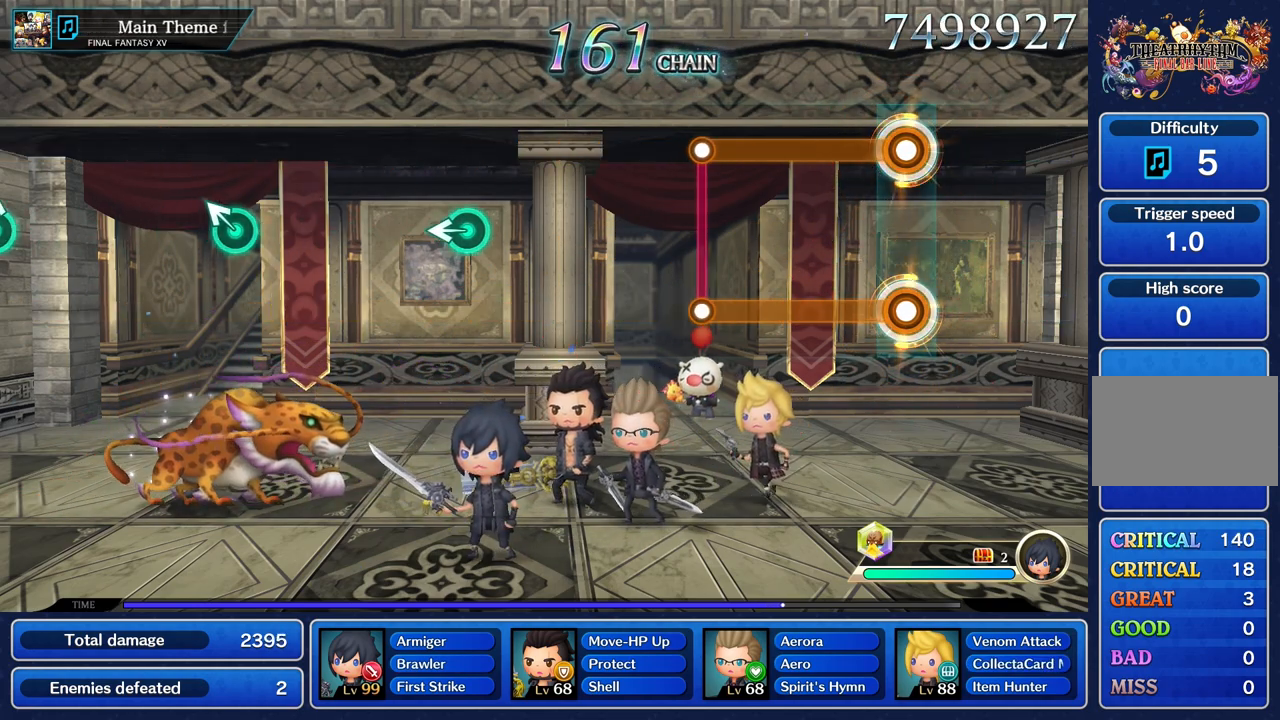
{"buttons": ["L1", "R1"], "left_stick": "center", "right_stick": "center", "events": []}
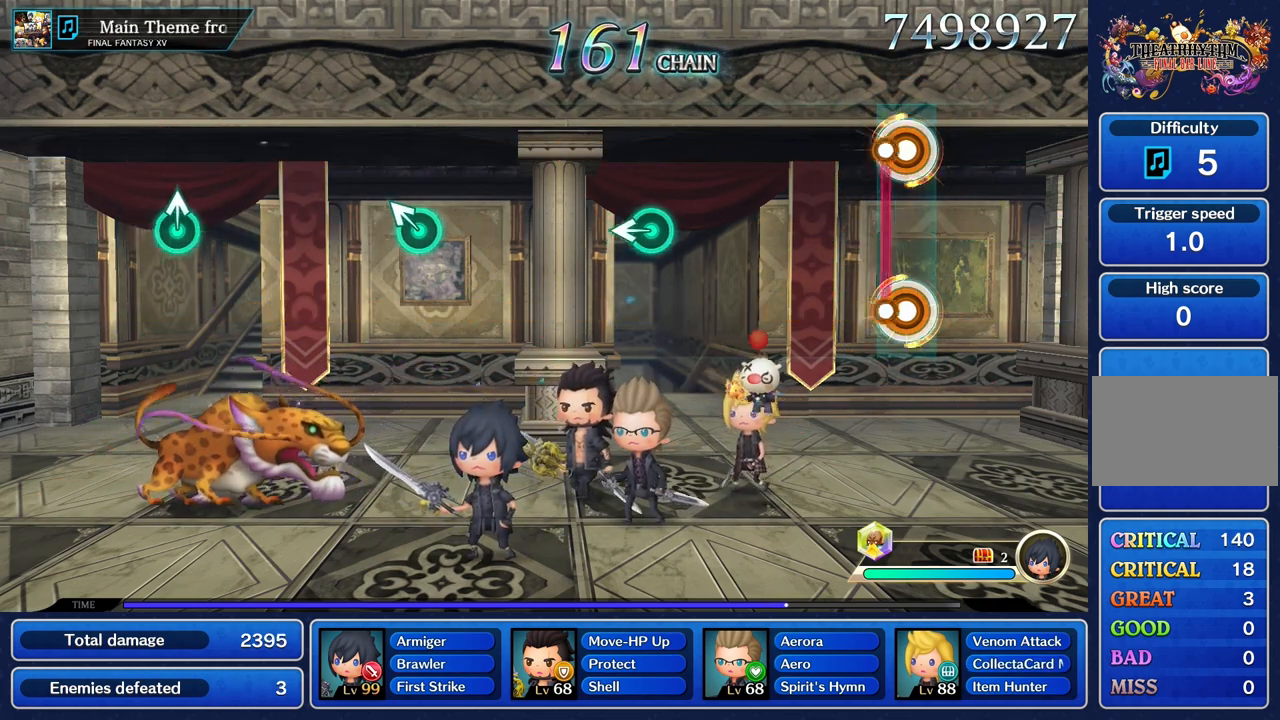
{"buttons": [], "left_stick": "center", "right_stick": "center", "events": [[51, "L1", "up"], [51, "R1", "up"]]}
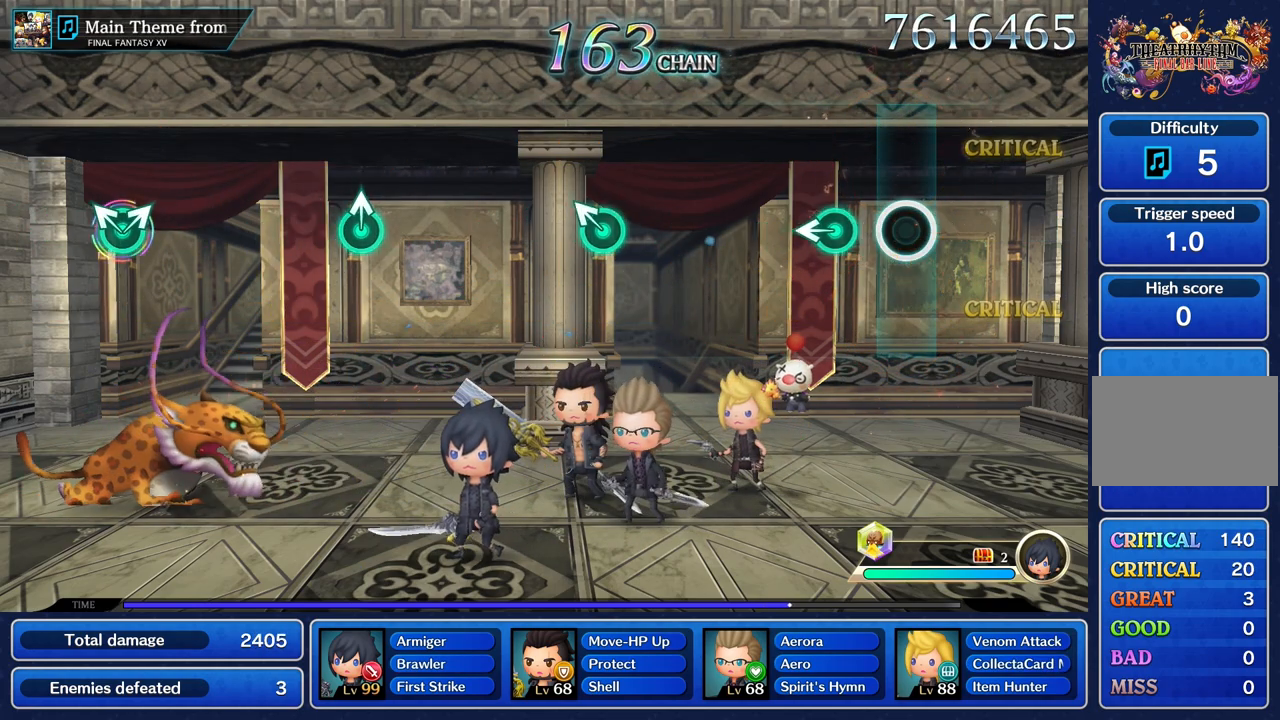
{"buttons": [], "left_stick": "center", "right_stick": "center", "events": [[184, "left_stick", "left"], [350, "left_stick", "center"]]}
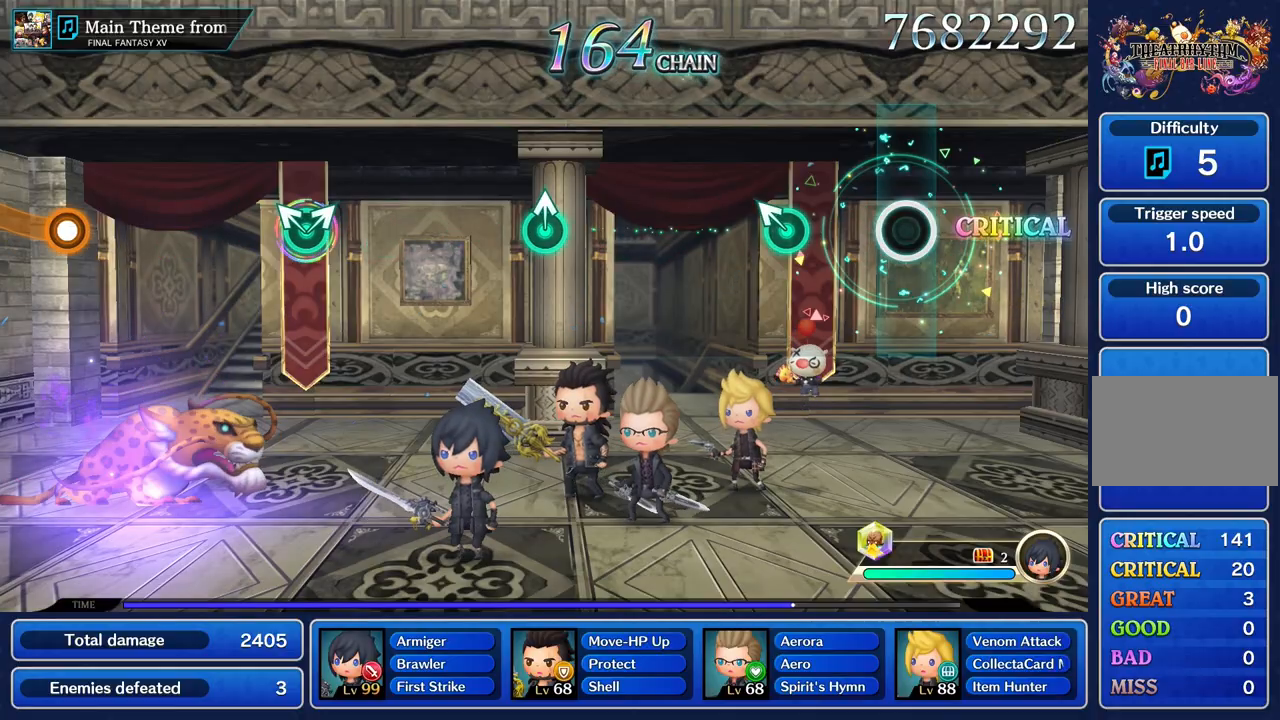
{"buttons": [], "left_stick": "center", "right_stick": "center", "events": [[333, "left_stick", "up"], [467, "left_stick", "center"]]}
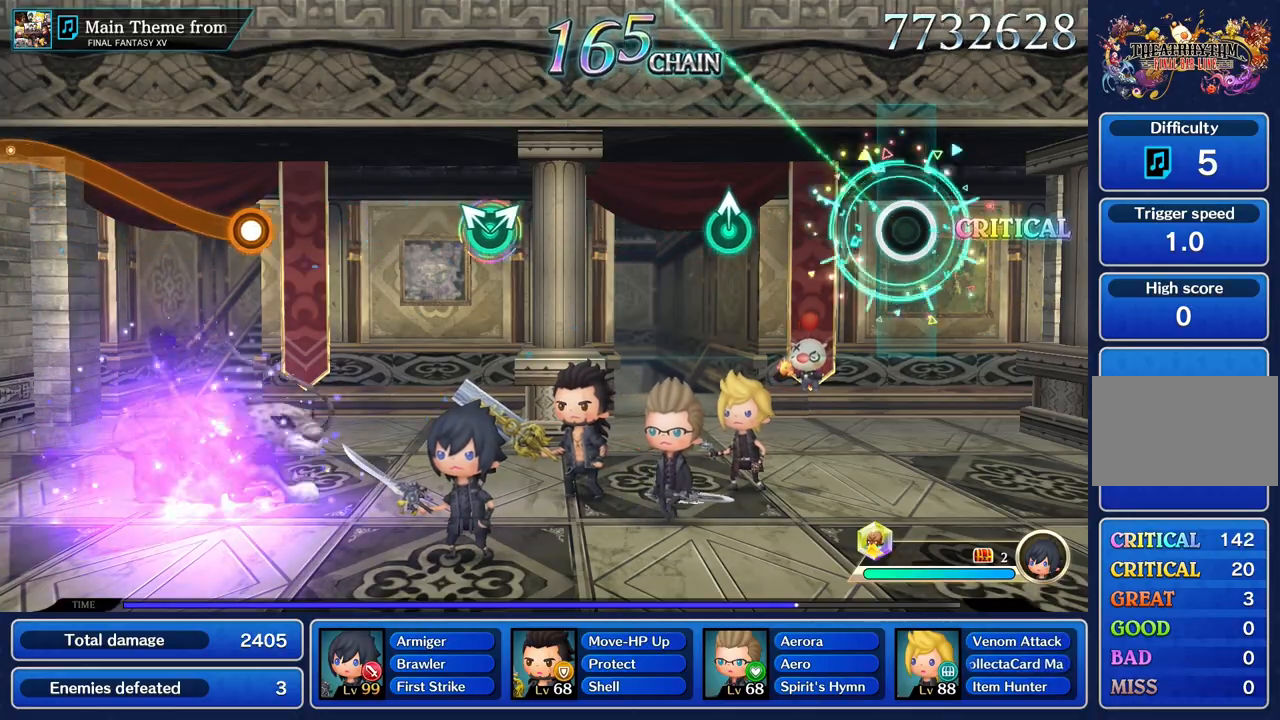
{"buttons": [], "left_stick": "up", "right_stick": "center", "events": [[450, "left_stick", "up"]]}
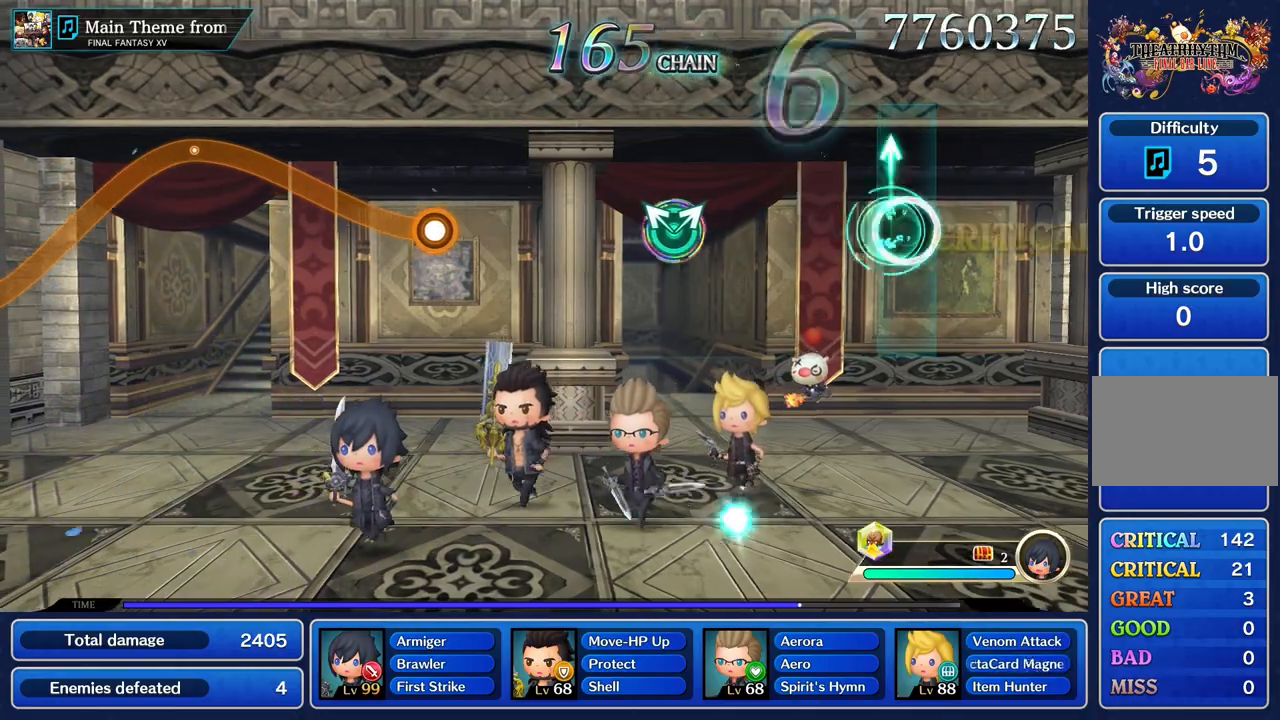
{"buttons": [], "left_stick": "center", "right_stick": "center", "events": [[101, "left_stick", "center"]]}
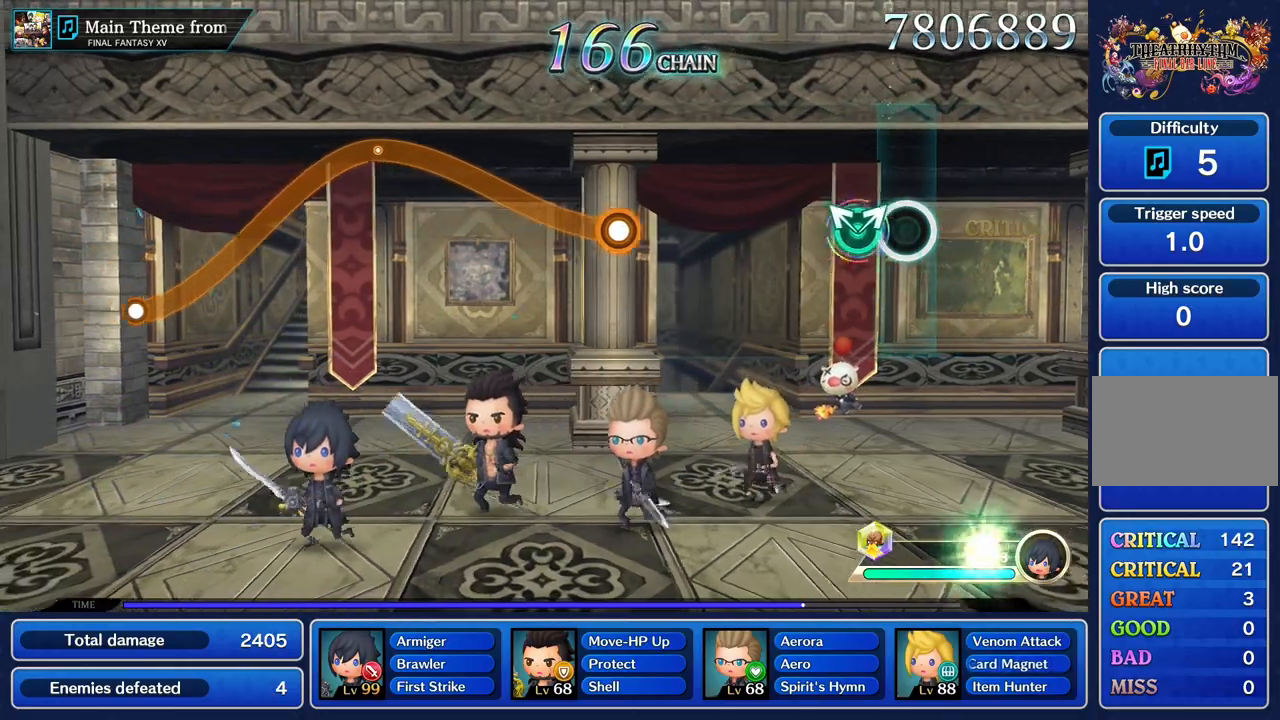
{"buttons": [], "left_stick": "center", "right_stick": "center", "events": [[133, "left_stick", "up"], [133, "right_stick", "up"], [250, "left_stick", "center"], [250, "right_stick", "center"]]}